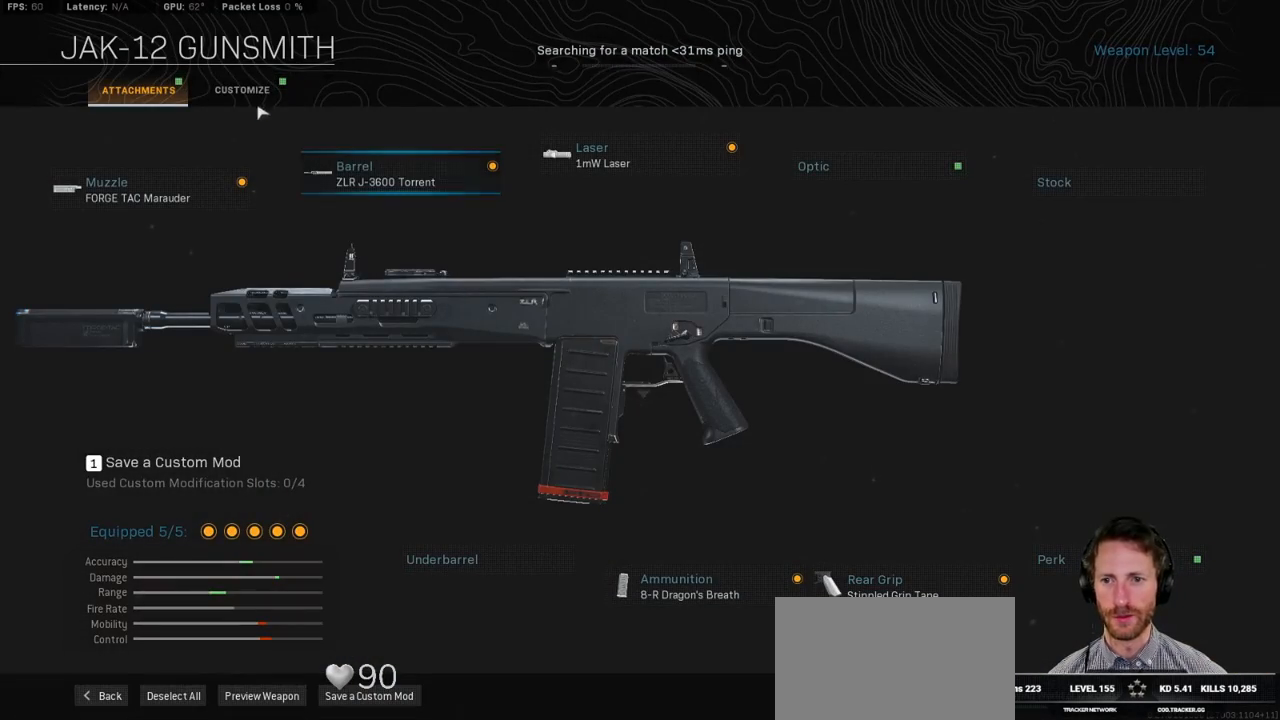
Gameplay with keyboard and mouse; each line is a JSON object with the keys and mouse buttons held at the frame after it. "events" lists presses ("down") and releases ("up") of "1", "2", "3", "4", "5", "a", "alt", "b", "c", "ctrl", "d", "e", "f", "g", "q", "r", "s", "shift", "space", "t", "tab", "v", "w", "x", "z", "mouse_left", "mouse_wheel", "mouse_right", "mouse_mb4" and "mouse_mb5" between this image and that frame as [ms after this image, input, new state], when the widget could be followed in between. "mouse_left", "mouse_wheel", "mouse_right", "mouse_mb4", "mouse_mb5" = the "left", "wheel", "right", "mb4", "mb5" buttons of the "mouse" list. No other keys are recorded. "wheel" means that the mouse wheel is clicked or scrolled. Mouse movement is not recorded.
{"keys": [], "mouse": [], "events": []}
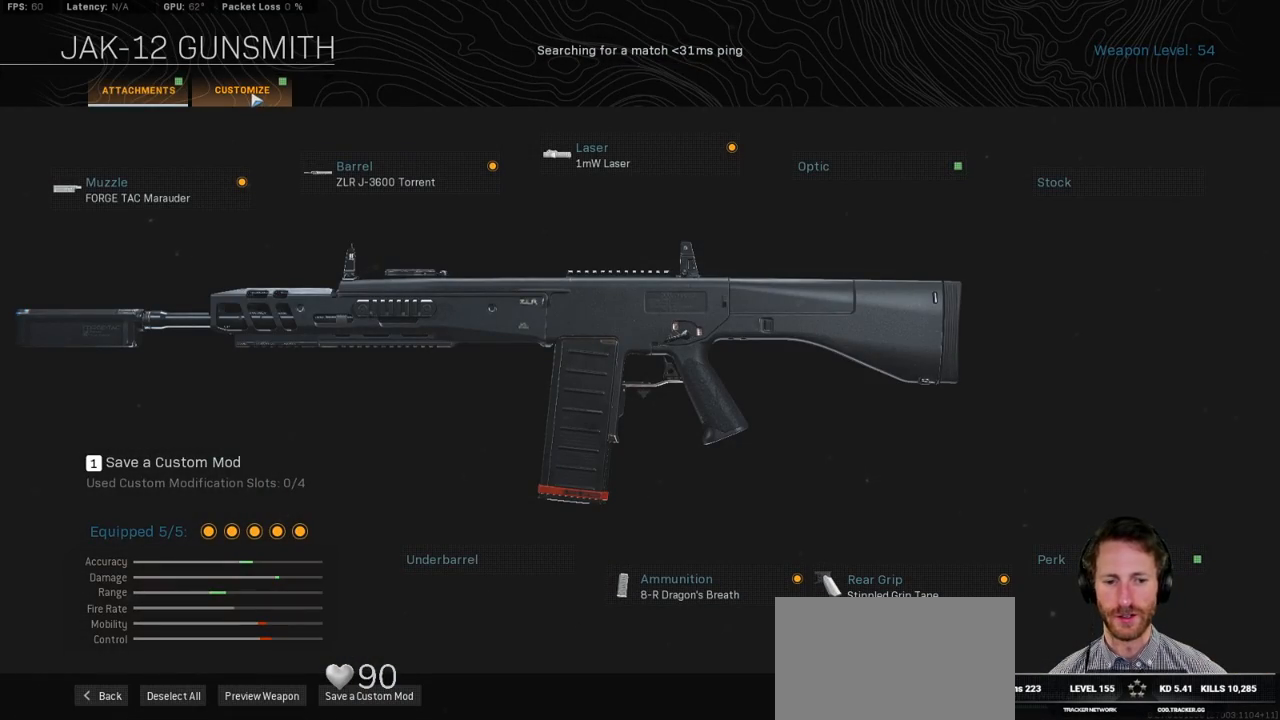
{"keys": [], "mouse": [], "events": []}
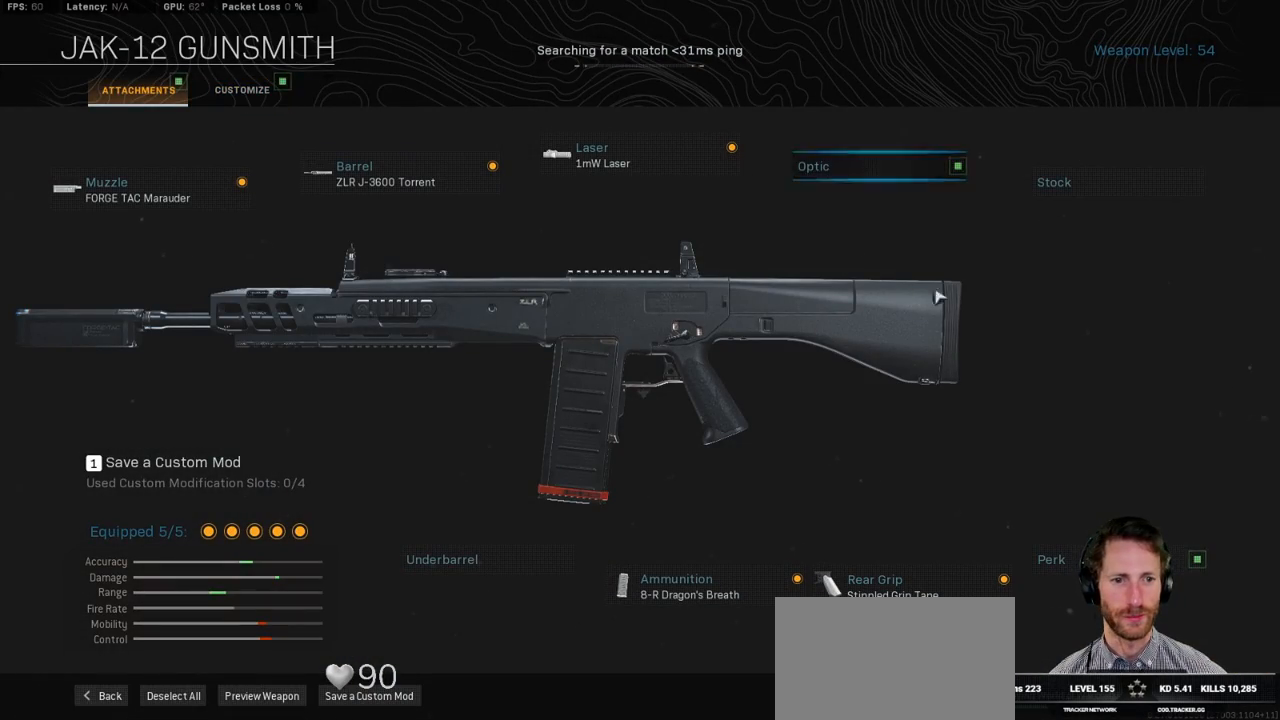
{"keys": [], "mouse": ["left"], "events": [[500, "mouse_left", "down"]]}
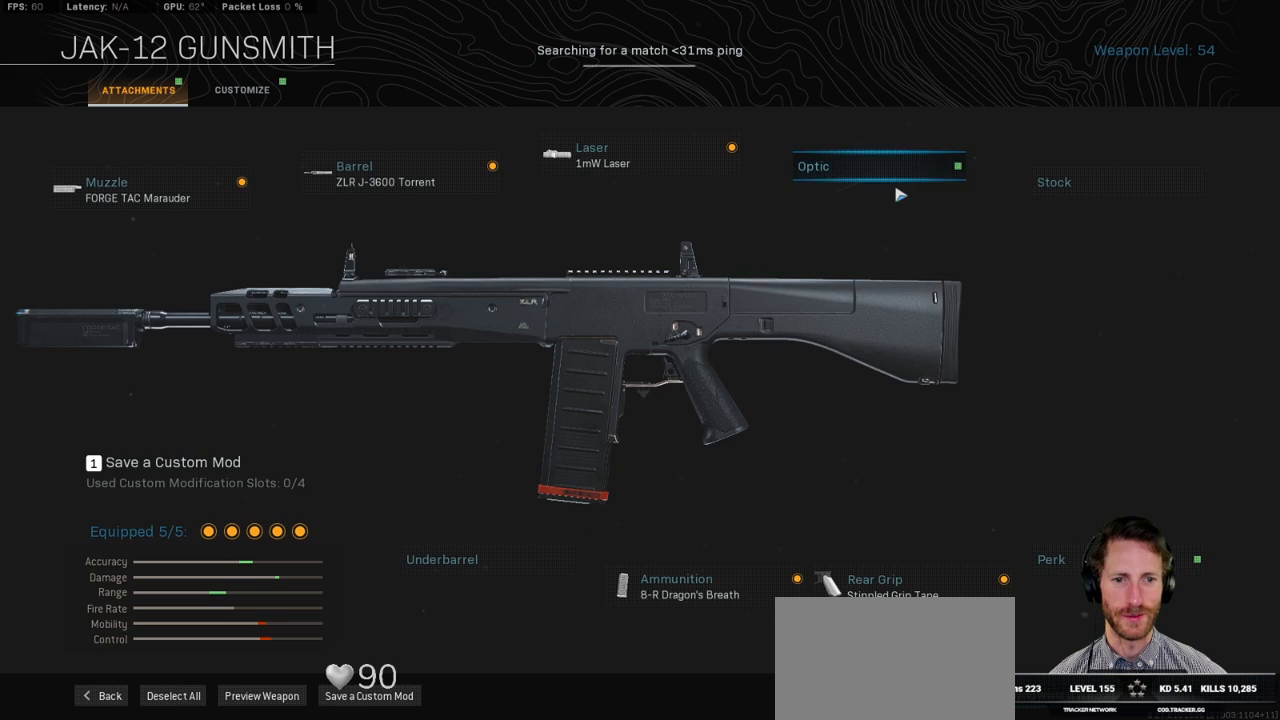
{"keys": [], "mouse": [], "events": [[67, "mouse_left", "up"]]}
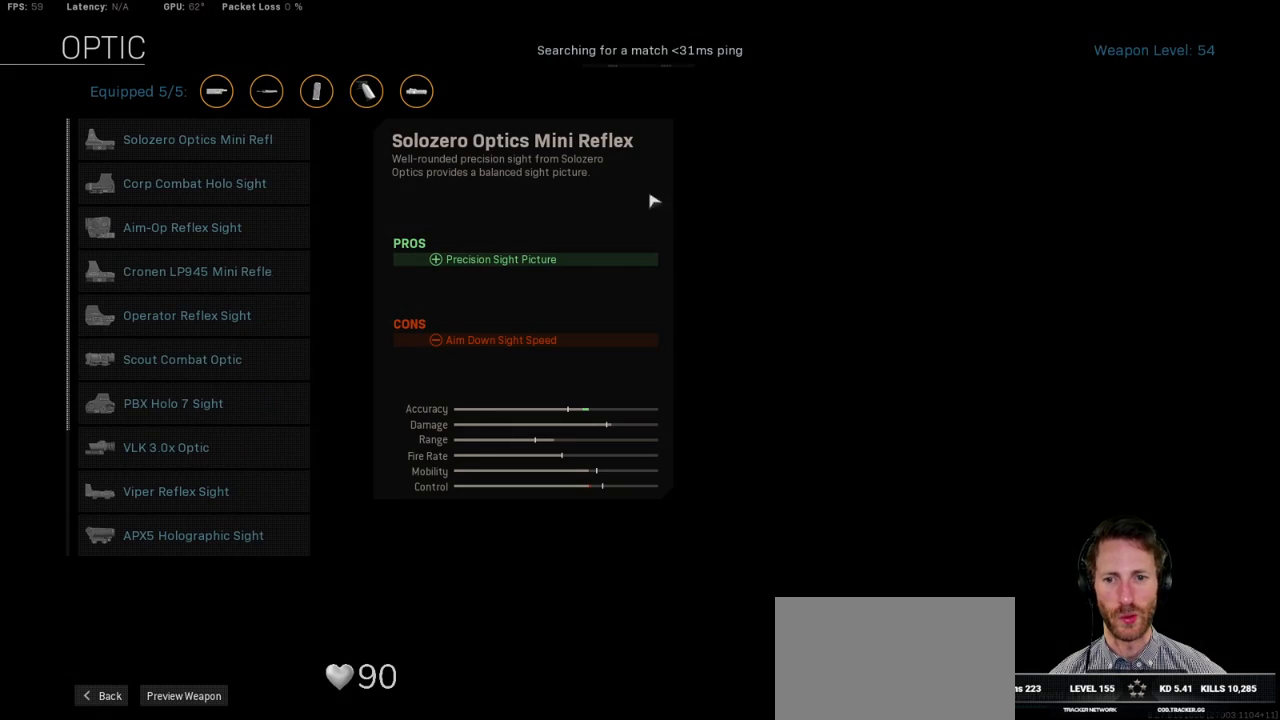
{"keys": [], "mouse": [], "events": []}
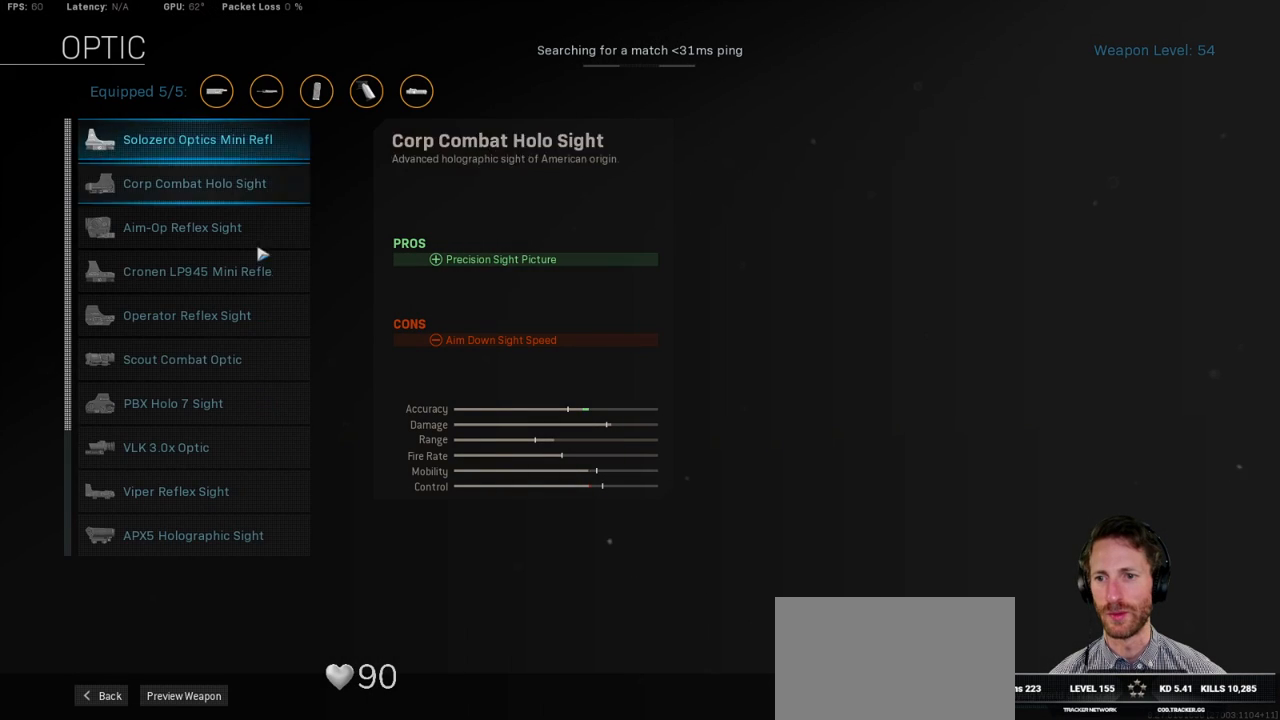
{"keys": [], "mouse": [], "events": [[234, "mouse_wheel", "down"], [367, "mouse_wheel", "up"]]}
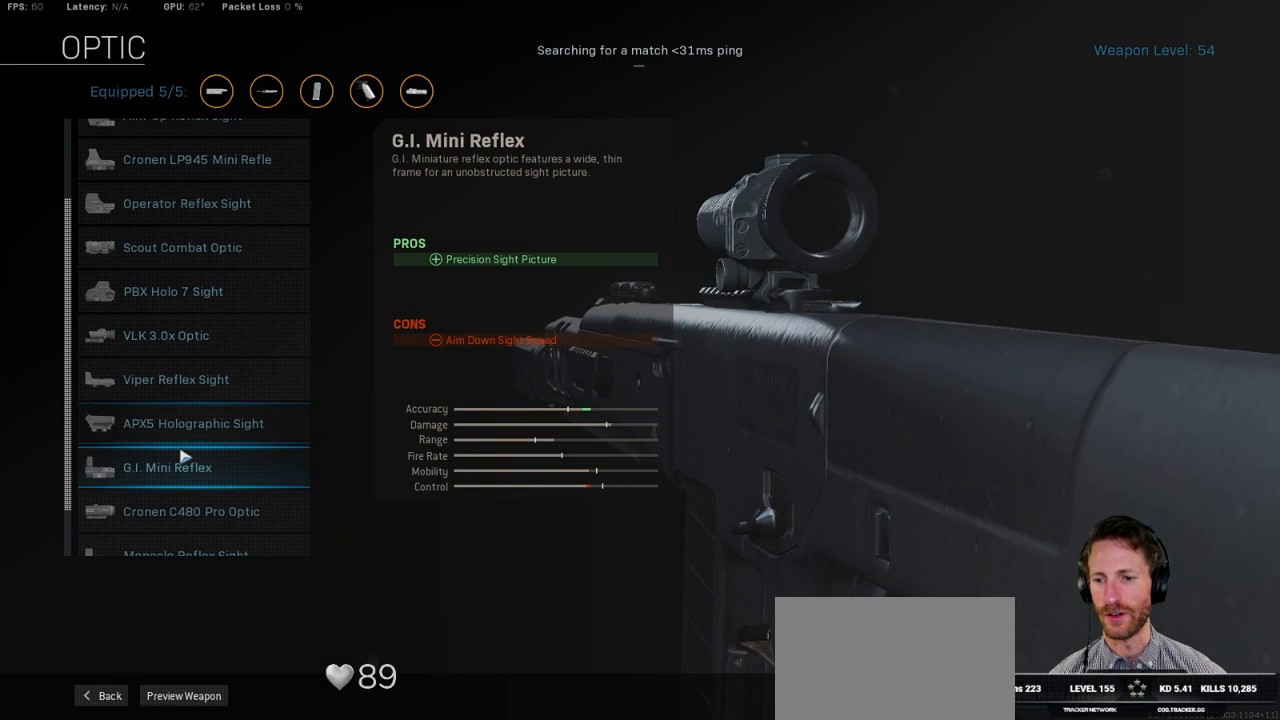
{"keys": [], "mouse": [], "events": [[50, "mouse_wheel", "down"], [134, "mouse_wheel", "up"], [367, "mouse_wheel", "down"], [417, "mouse_wheel", "up"]]}
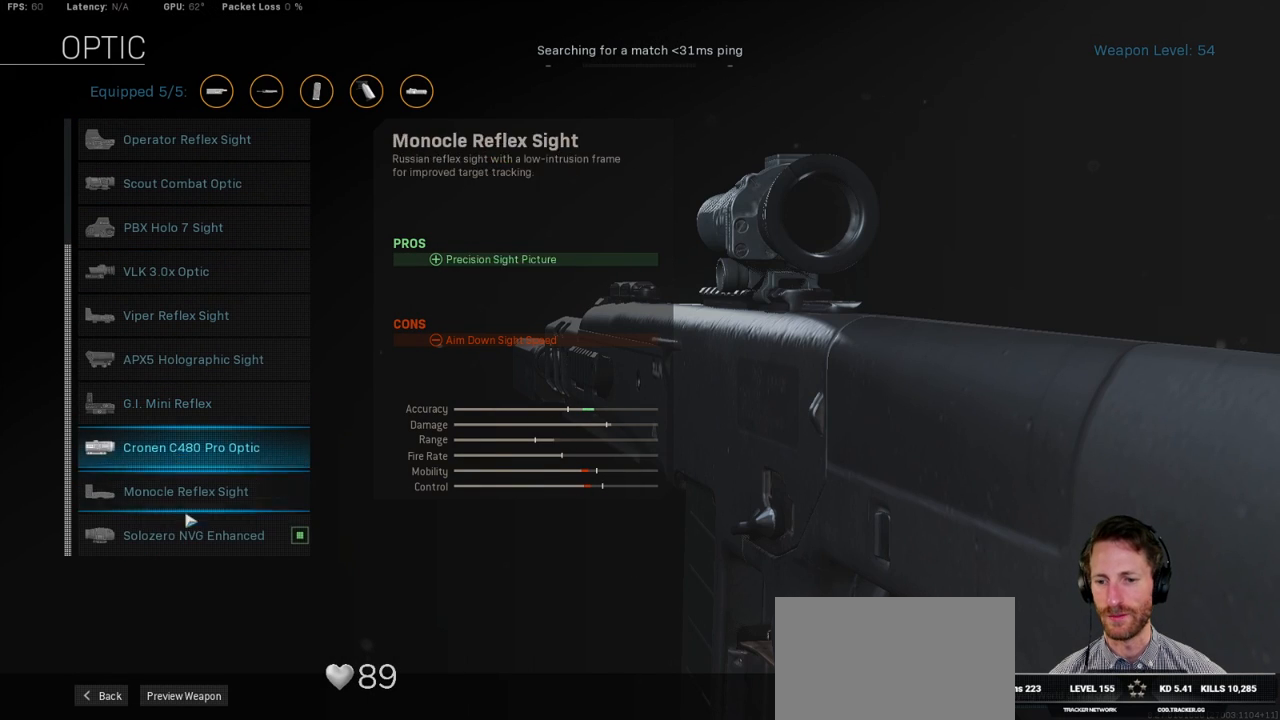
{"keys": [], "mouse": [], "events": []}
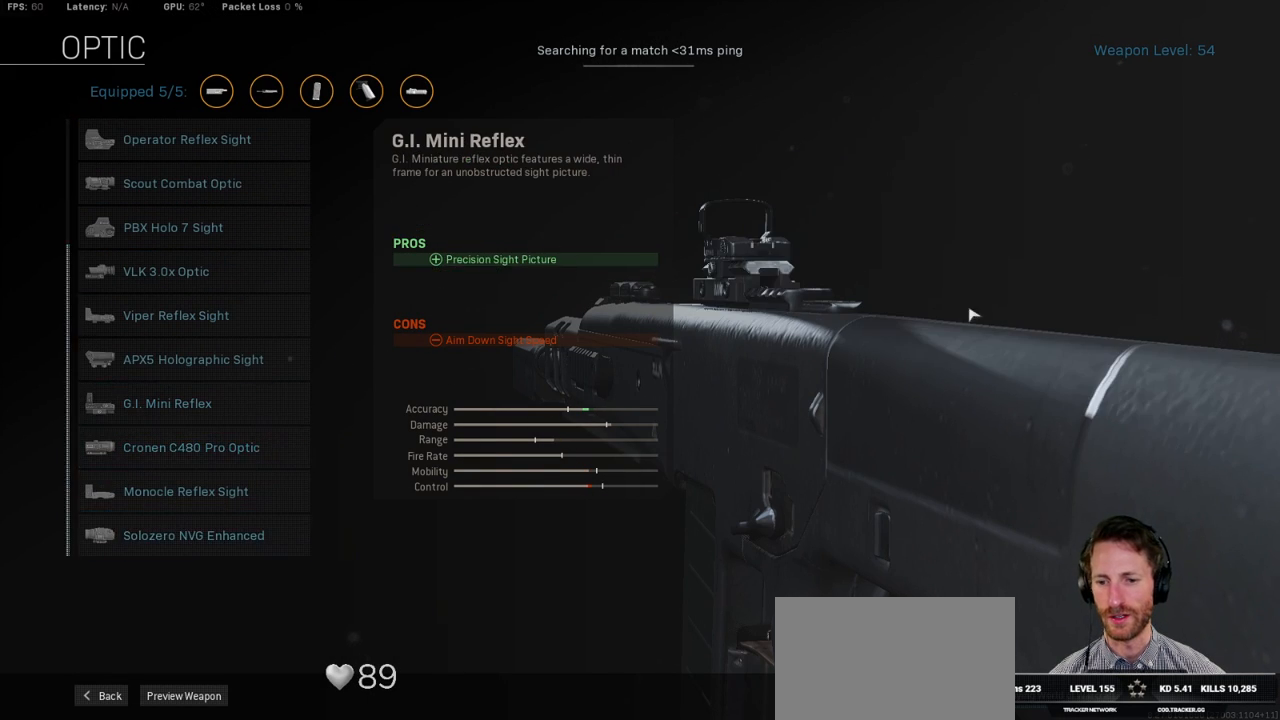
{"keys": [], "mouse": ["left"], "events": [[500, "mouse_left", "down"]]}
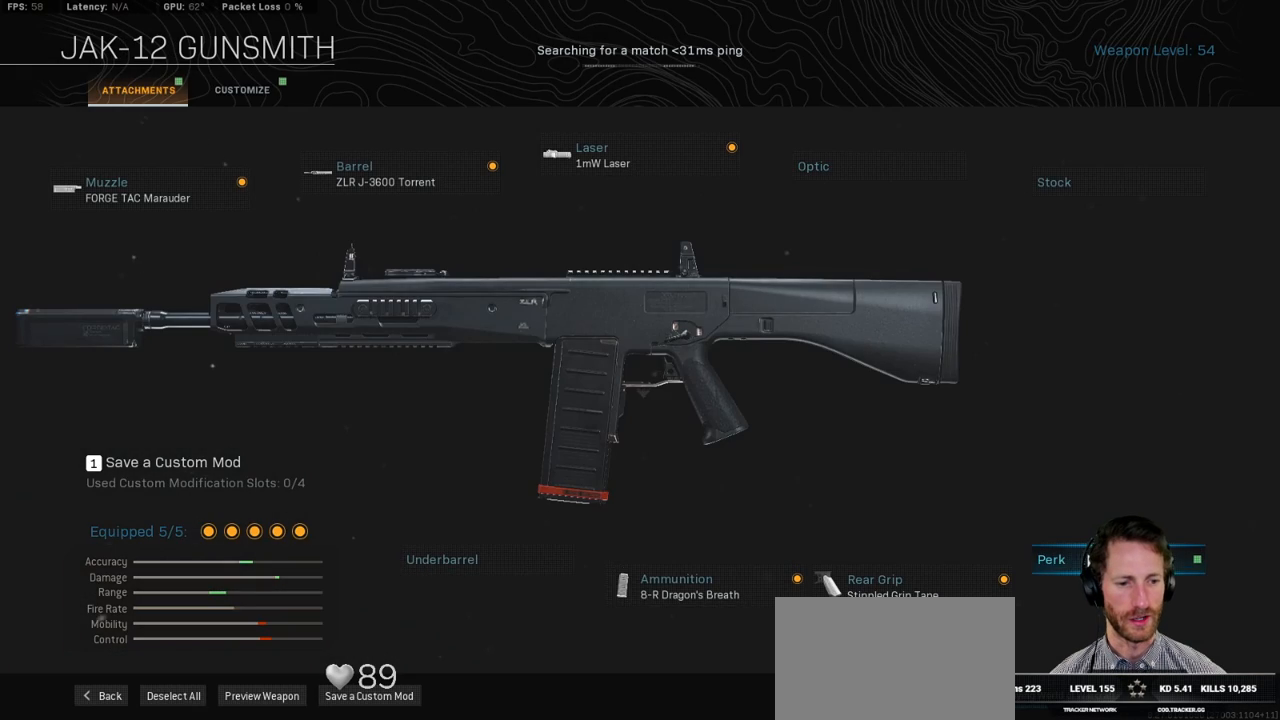
{"keys": [], "mouse": [], "events": [[50, "mouse_left", "up"]]}
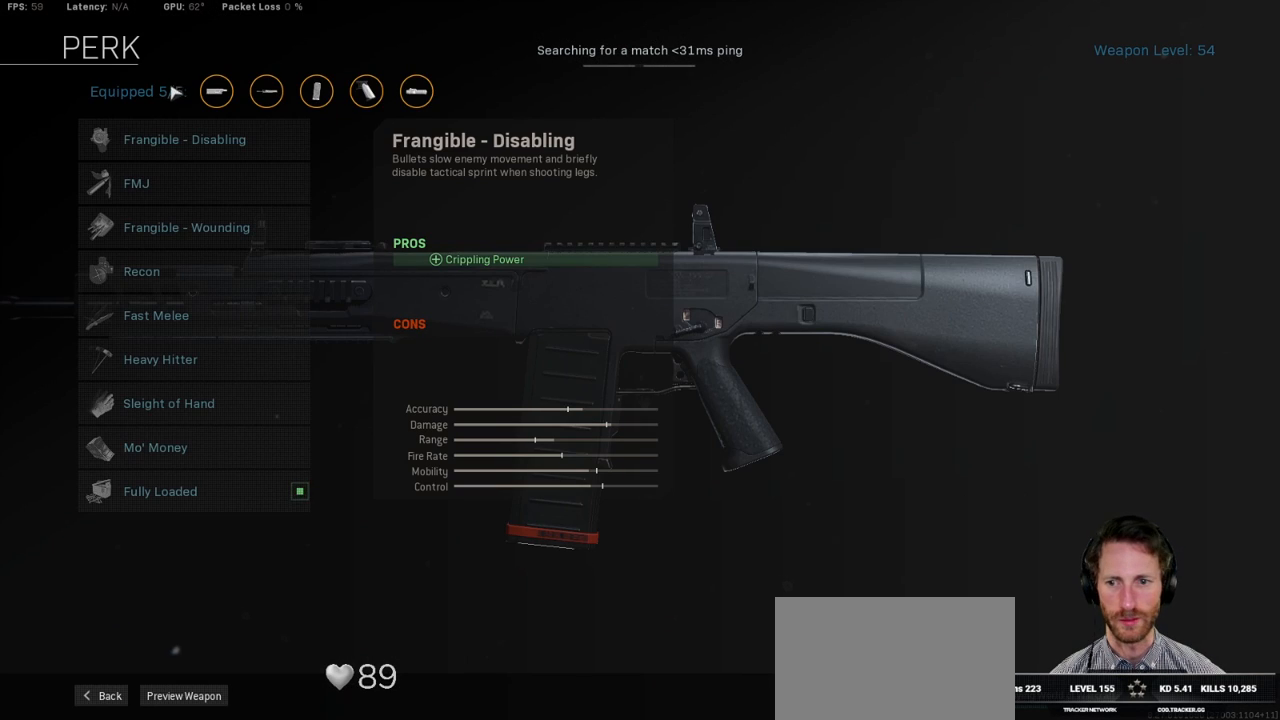
{"keys": [], "mouse": [], "events": []}
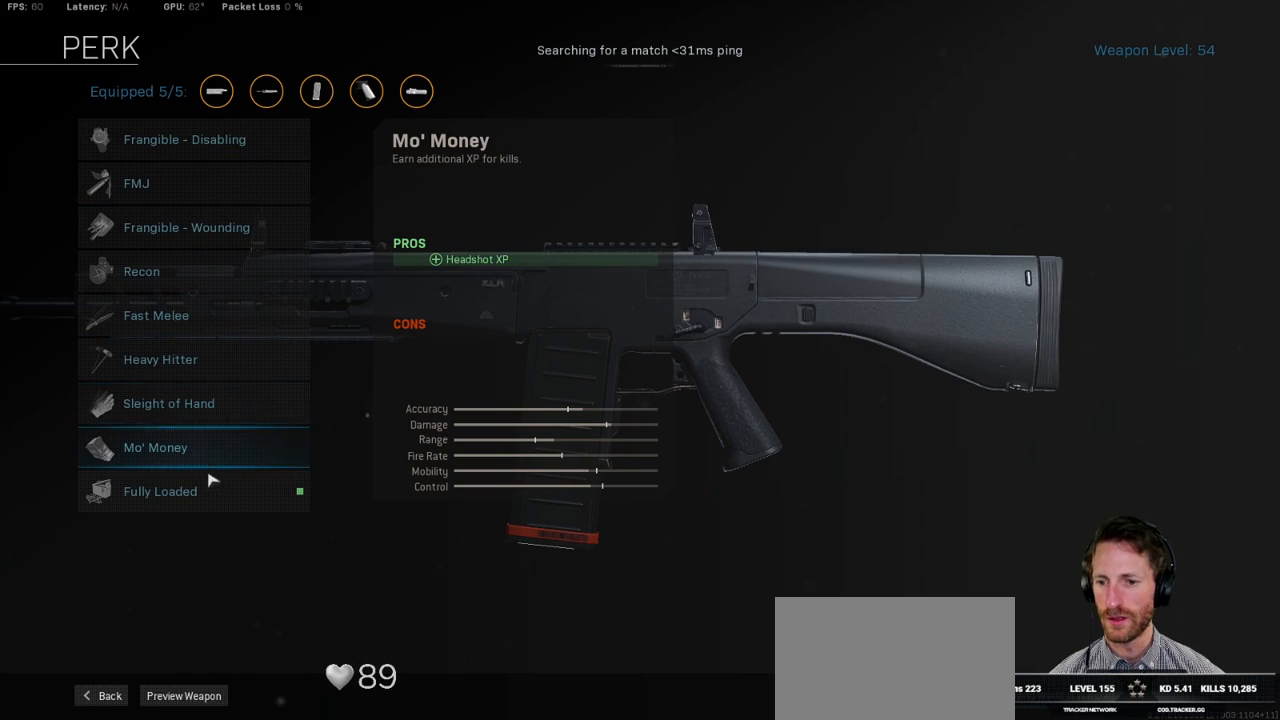
{"keys": [], "mouse": [], "events": []}
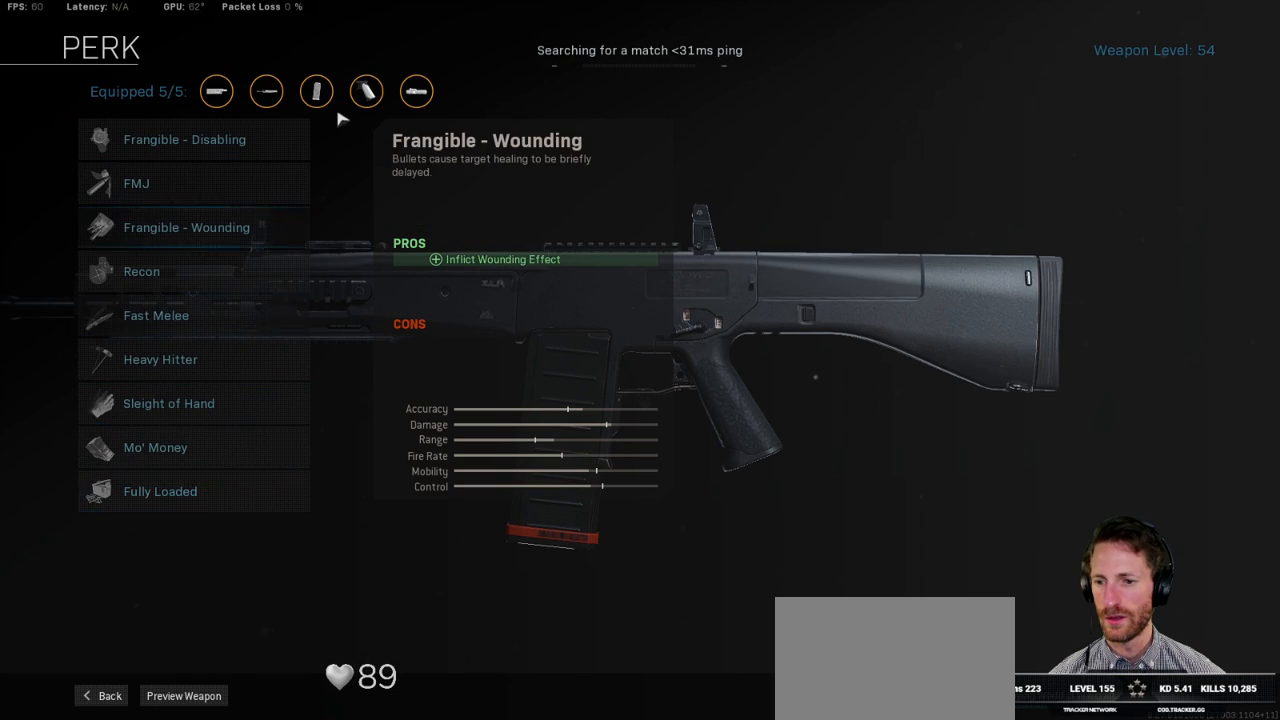
{"keys": [], "mouse": [], "events": []}
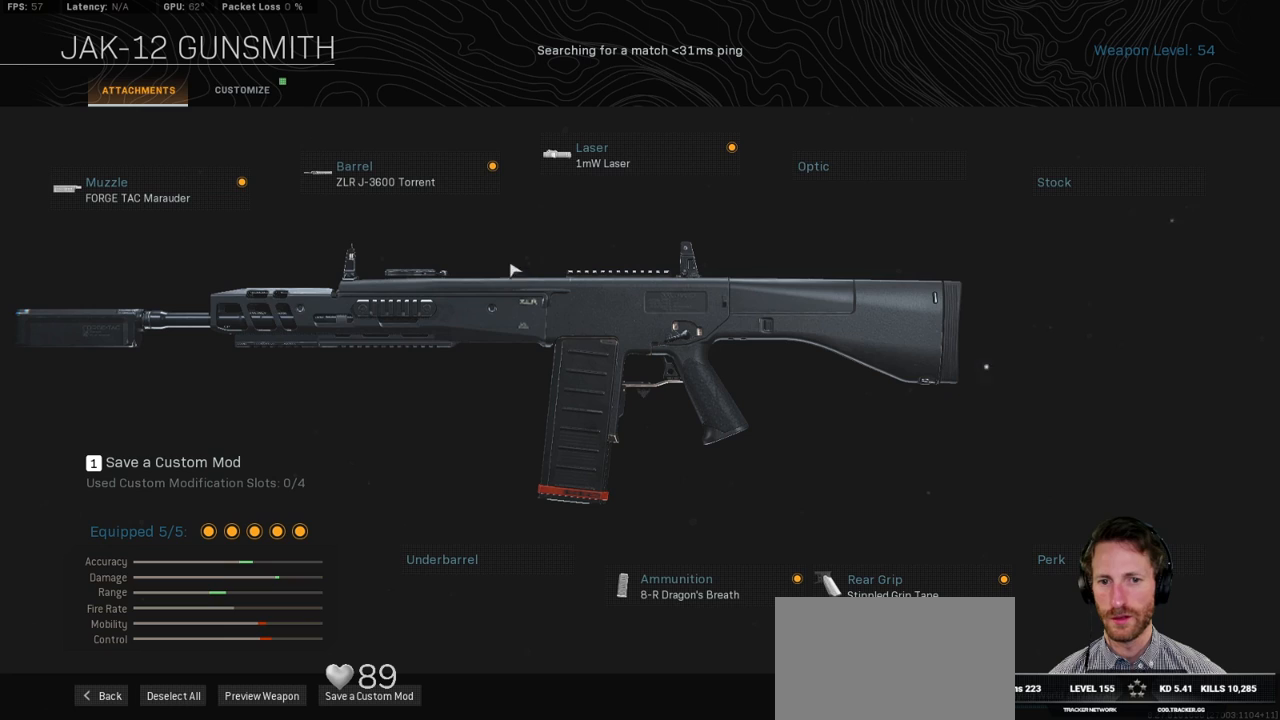
{"keys": [], "mouse": [], "events": [[384, "mouse_left", "down"], [467, "mouse_left", "up"]]}
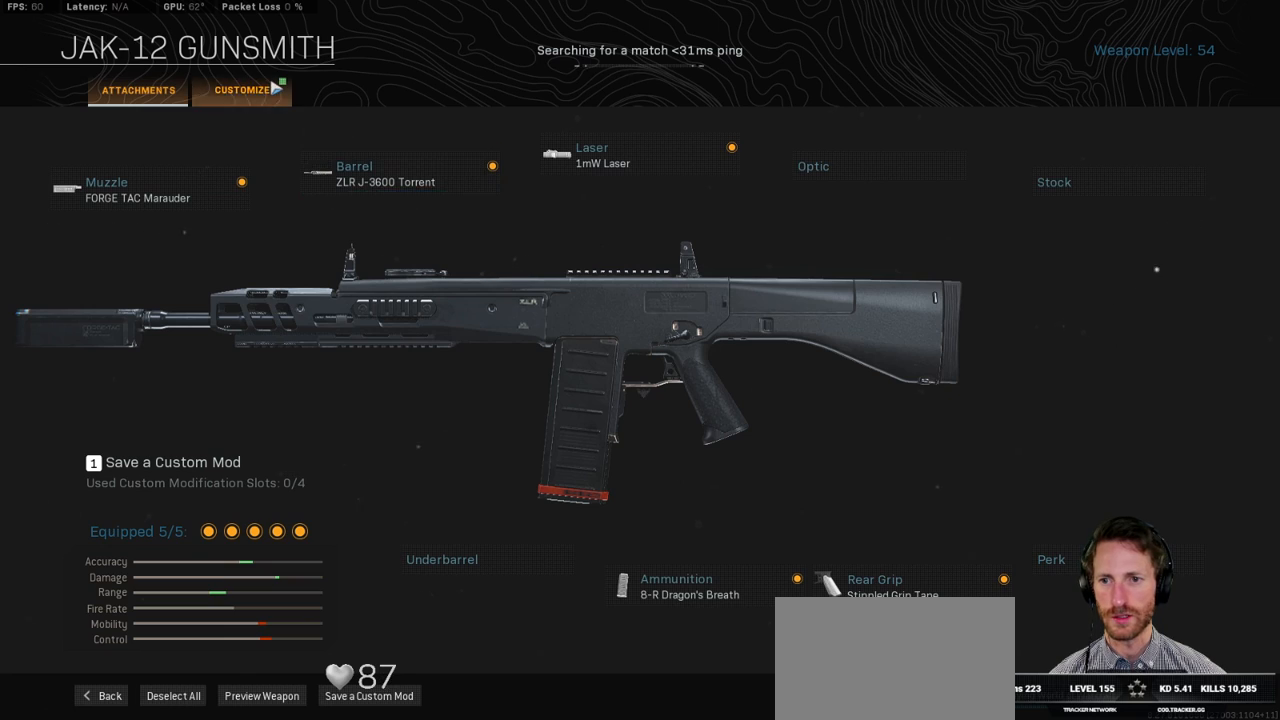
{"keys": [], "mouse": [], "events": []}
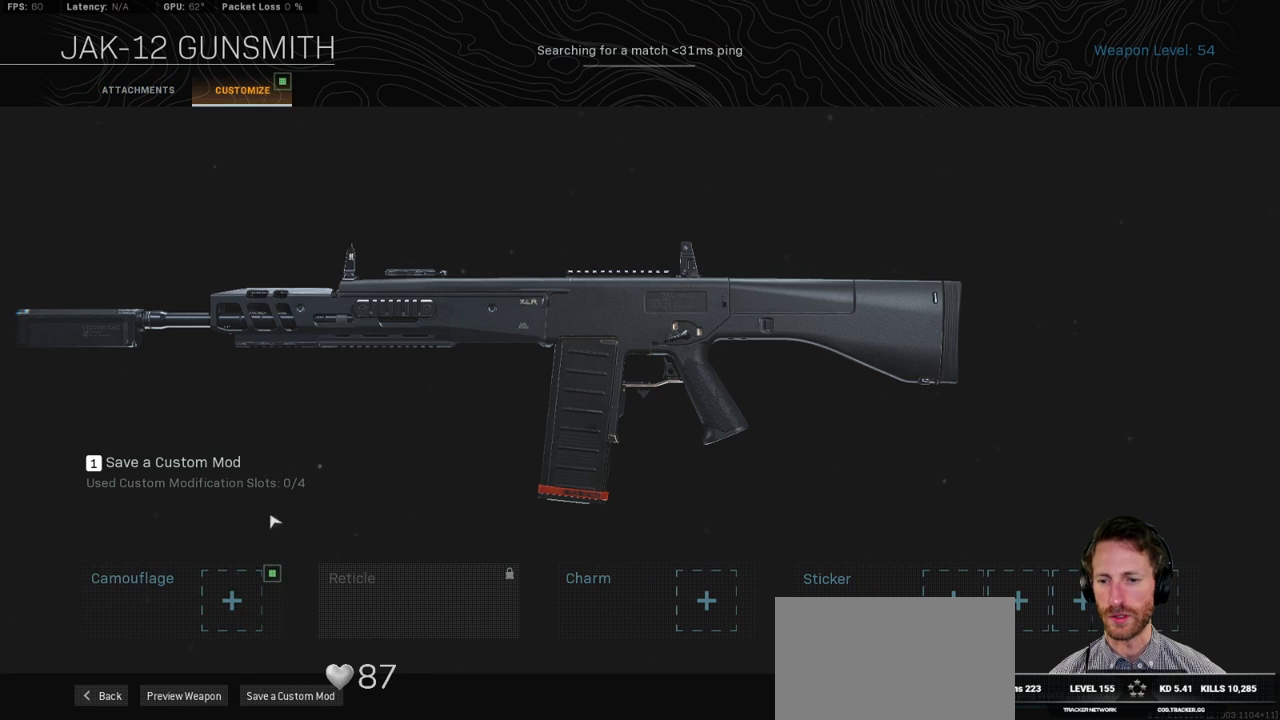
{"keys": [], "mouse": [], "events": [[217, "mouse_left", "down"], [267, "mouse_left", "up"]]}
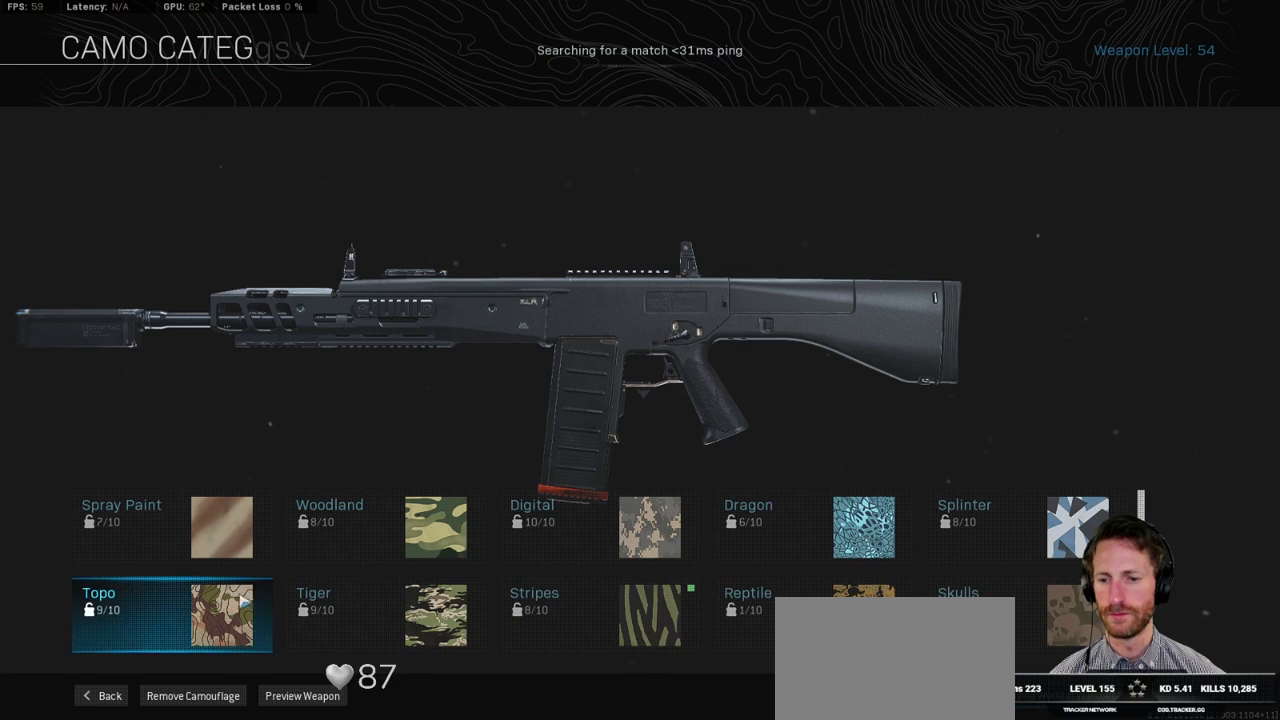
{"keys": [], "mouse": [], "events": []}
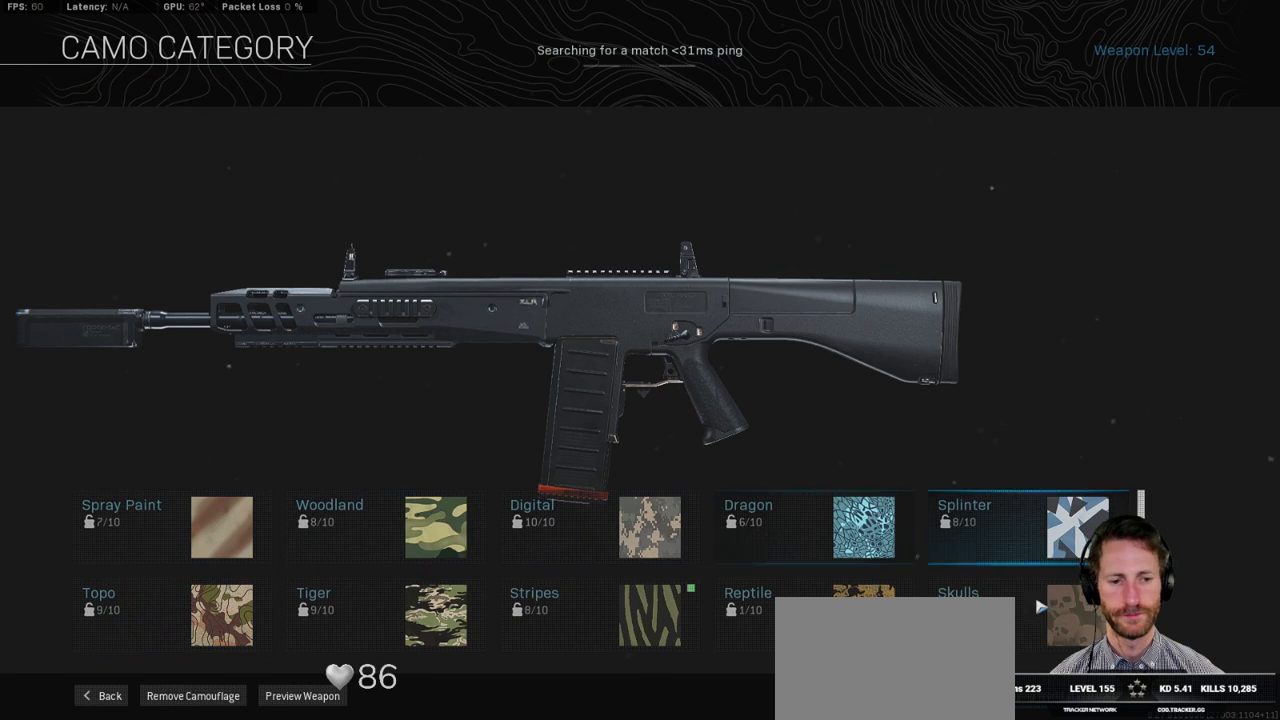
{"keys": [], "mouse": [], "events": [[167, "mouse_left", "down"], [217, "mouse_left", "up"]]}
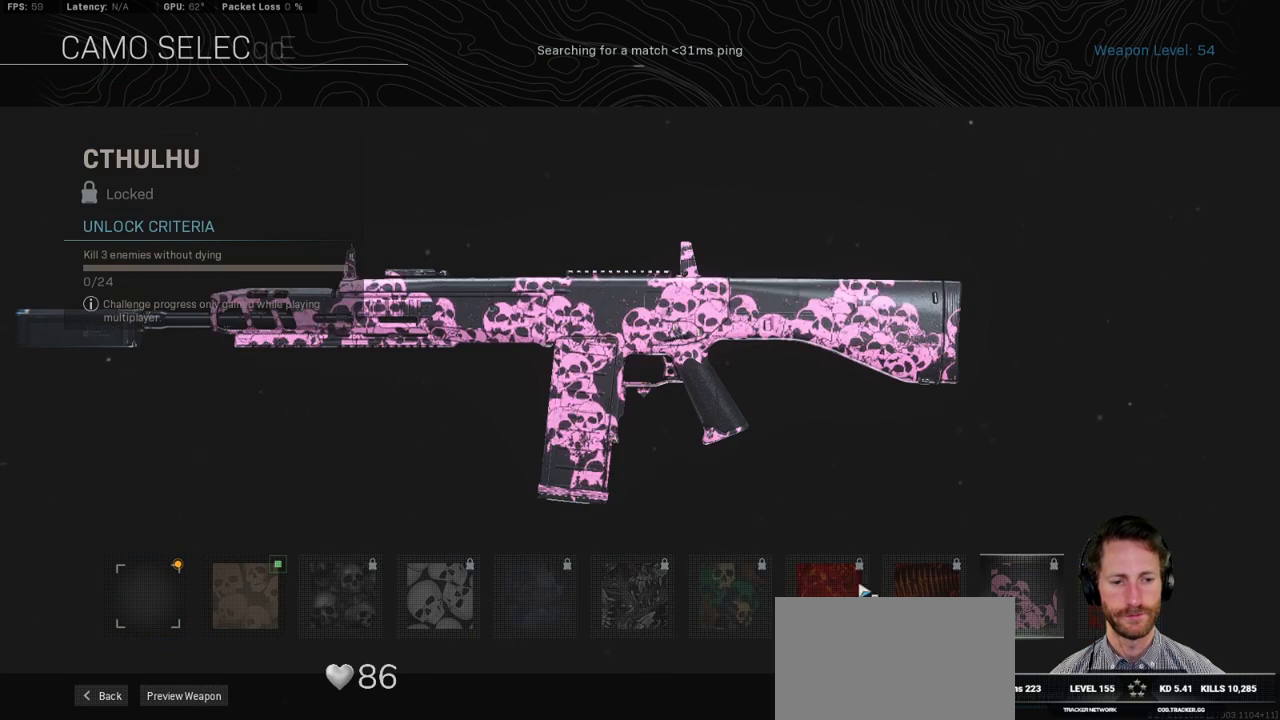
{"keys": [], "mouse": [], "events": []}
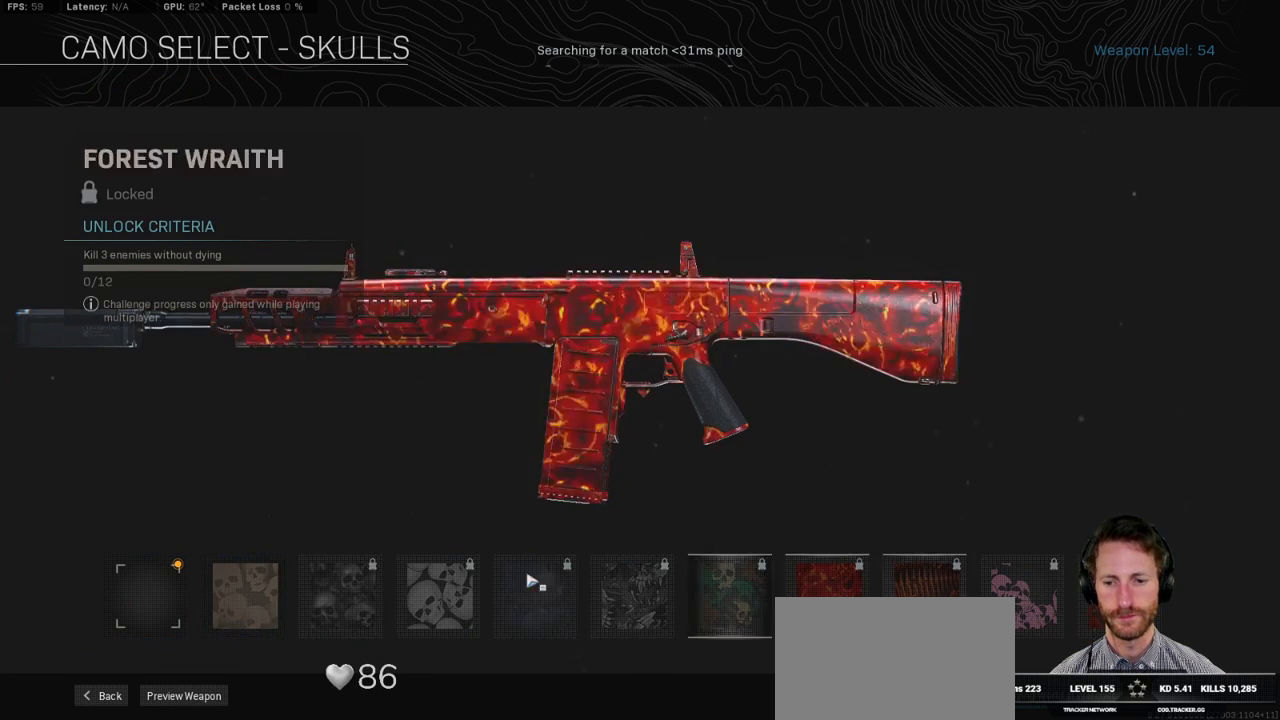
{"keys": [], "mouse": [], "events": []}
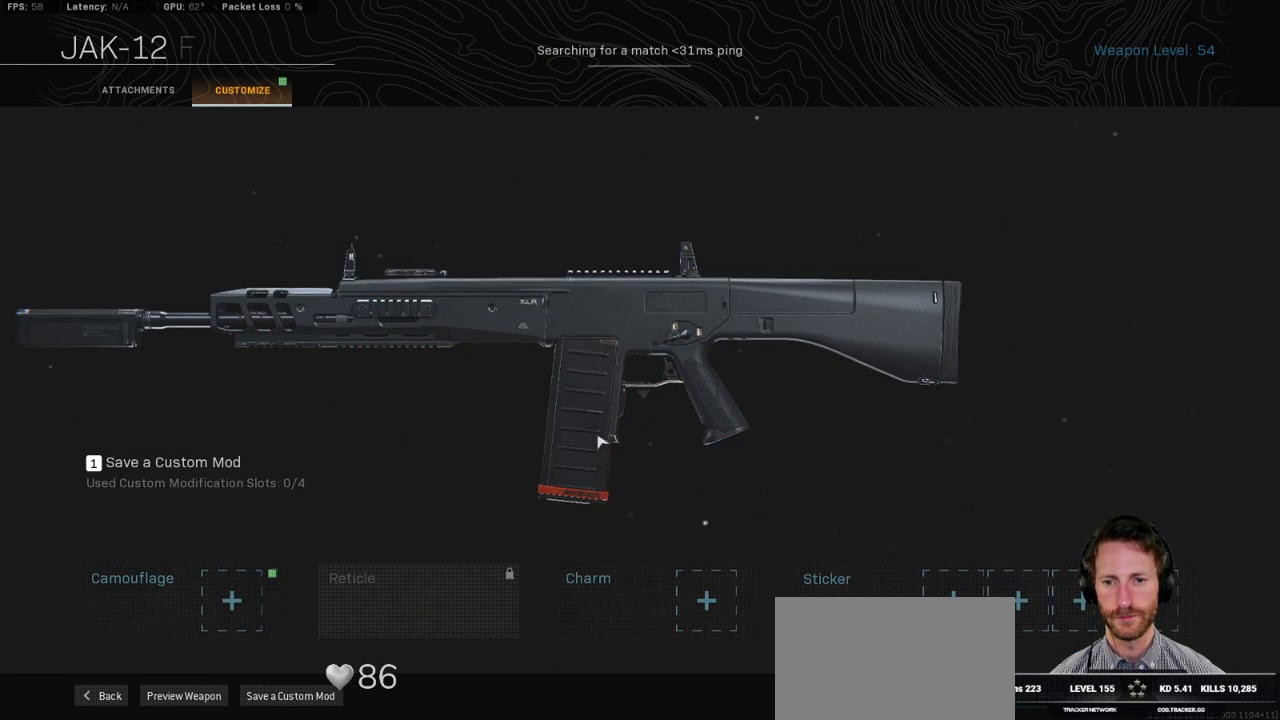
{"keys": [], "mouse": [], "events": []}
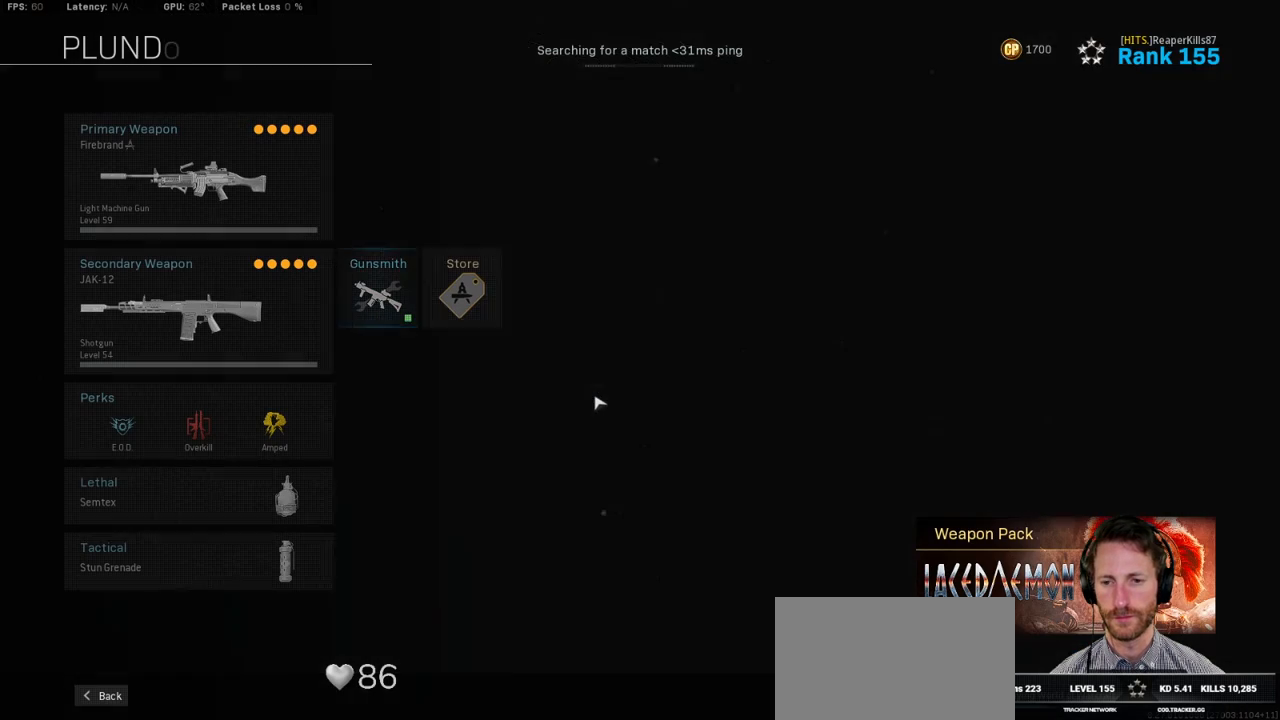
{"keys": [], "mouse": [], "events": []}
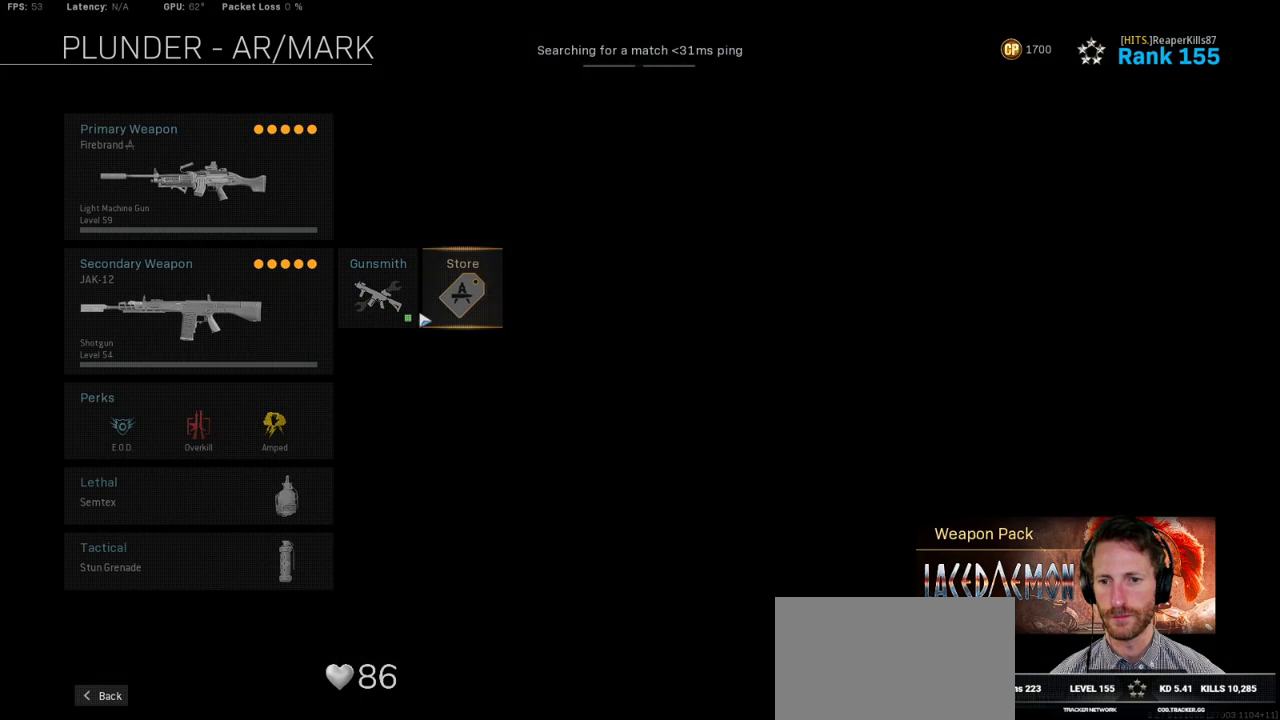
{"keys": [], "mouse": [], "events": [[67, "mouse_left", "down"], [150, "mouse_left", "up"]]}